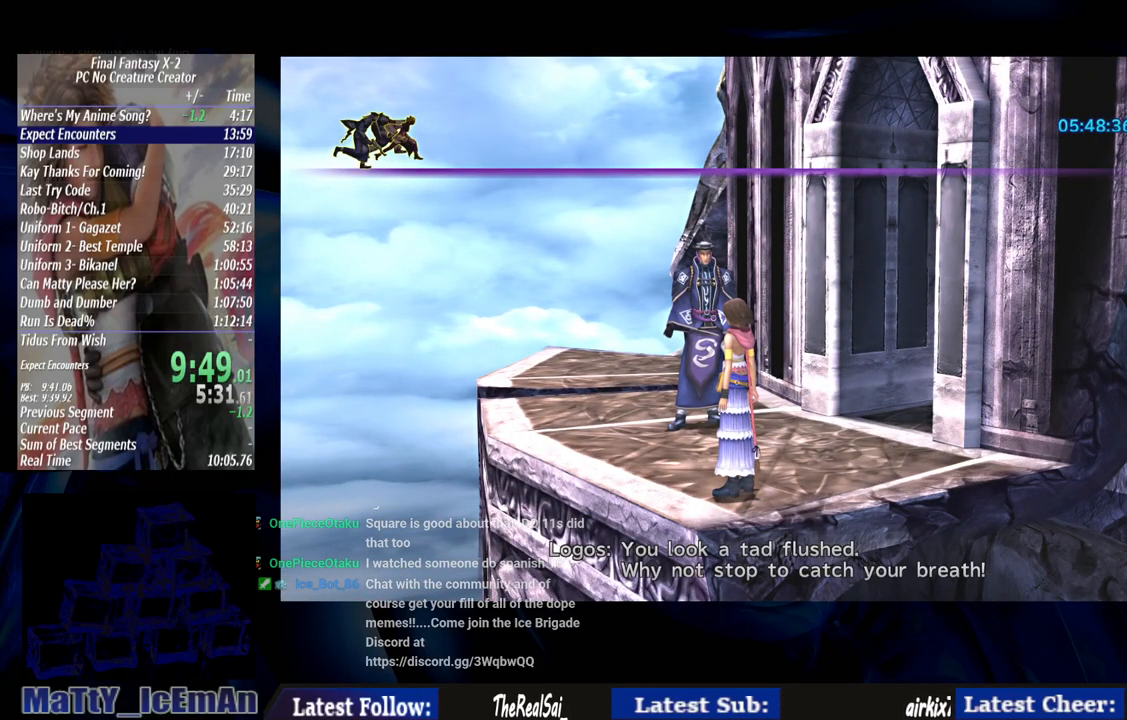
Gameplay with a controller (PlayStation layout); each line is a JSON object with the inputs held at the frame after it. "events" lists button and stick changes between this image and that frame as [ms after this image, input, new state], when the widget could be followed in between. Not read: L2 L3 R3.
{"buttons": ["CROSS", "R1"], "left_stick": "center", "right_stick": "center", "events": [[67, "CROSS", "down"], [67, "R1", "down"], [167, "R1", "up"], [217, "CROSS", "up"], [267, "CROSS", "down"], [267, "R1", "down"], [400, "CROSS", "up"], [400, "R1", "up"], [500, "CROSS", "down"], [500, "R1", "down"]]}
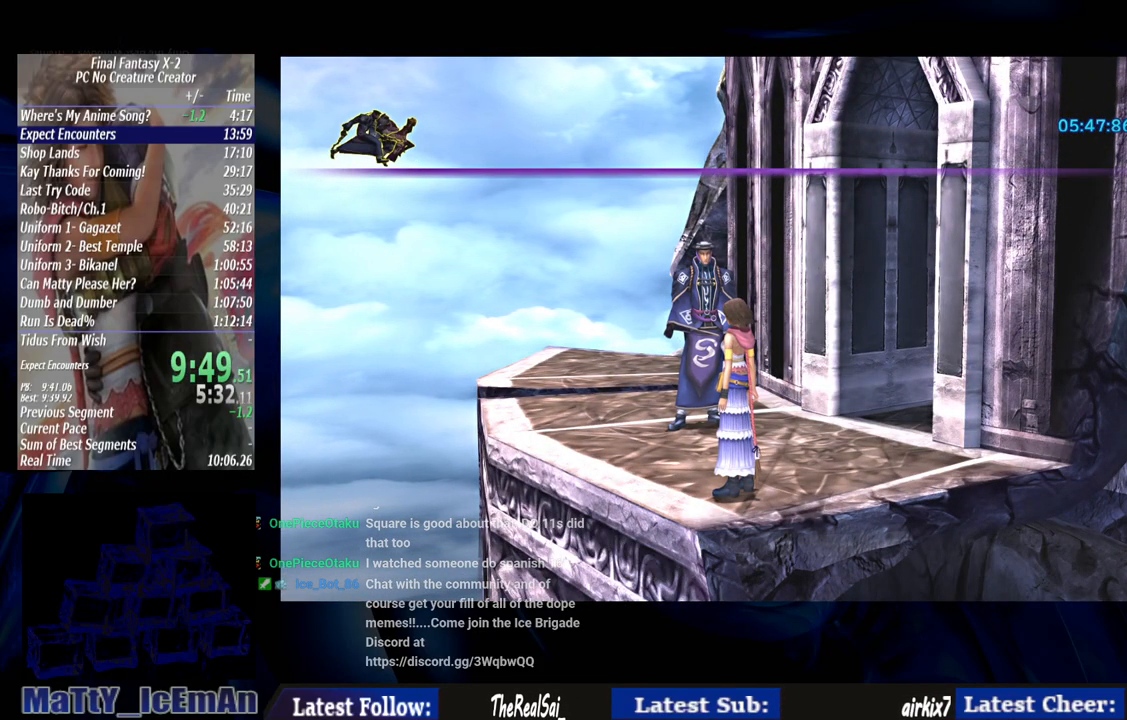
{"buttons": ["CROSS", "R1"], "left_stick": "center", "right_stick": "center", "events": [[100, "CROSS", "up"], [133, "R1", "up"], [233, "CROSS", "down"], [233, "R1", "down"], [333, "CROSS", "up"], [333, "R1", "up"], [450, "CROSS", "down"], [450, "R1", "down"]]}
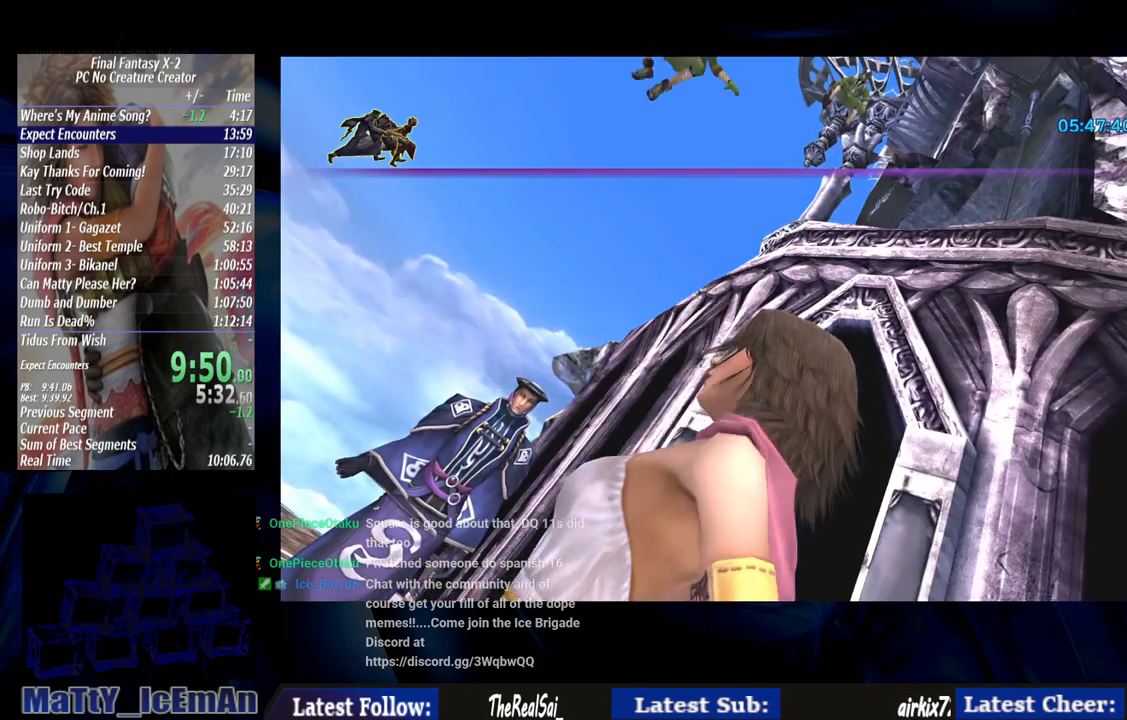
{"buttons": [], "left_stick": "center", "right_stick": "center", "events": [[33, "CROSS", "up"], [33, "R1", "up"], [133, "CROSS", "down"], [167, "R1", "down"], [267, "CROSS", "up"], [267, "R1", "up"], [333, "CROSS", "down"], [367, "R1", "down"], [467, "R1", "up"], [500, "CROSS", "up"]]}
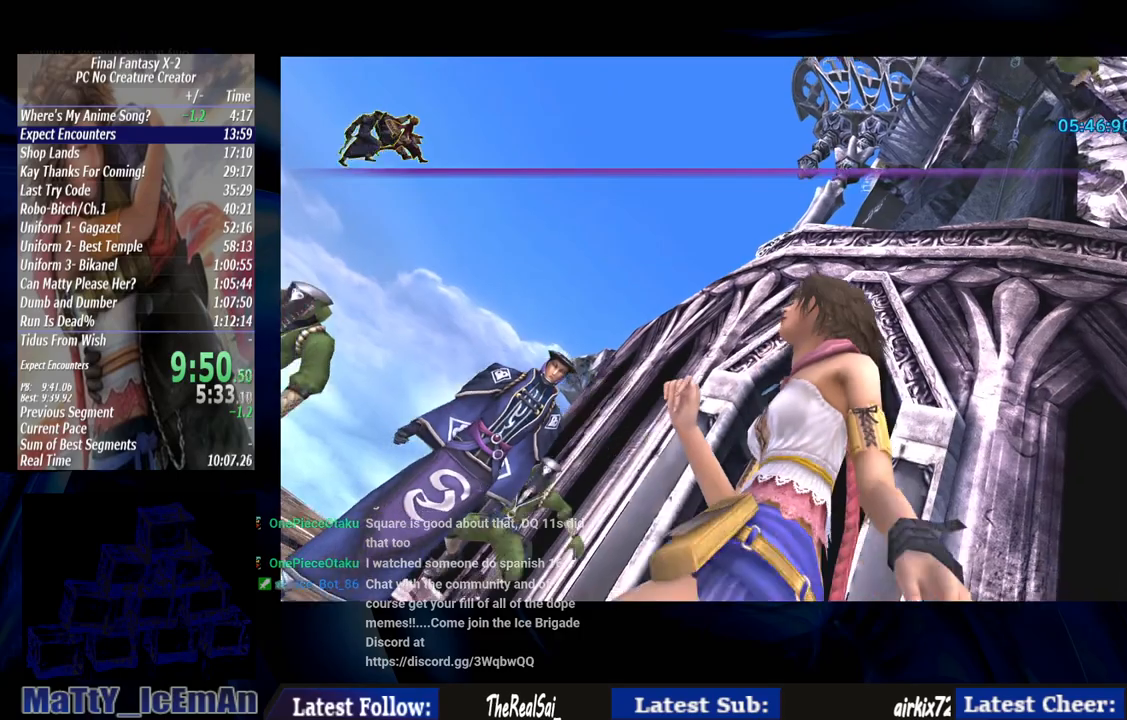
{"buttons": [], "left_stick": "center", "right_stick": "center", "events": [[67, "CROSS", "down"], [67, "R1", "down"], [200, "CROSS", "up"], [233, "R1", "up"], [267, "CROSS", "down"], [300, "R1", "down"], [400, "CROSS", "up"], [400, "R1", "up"]]}
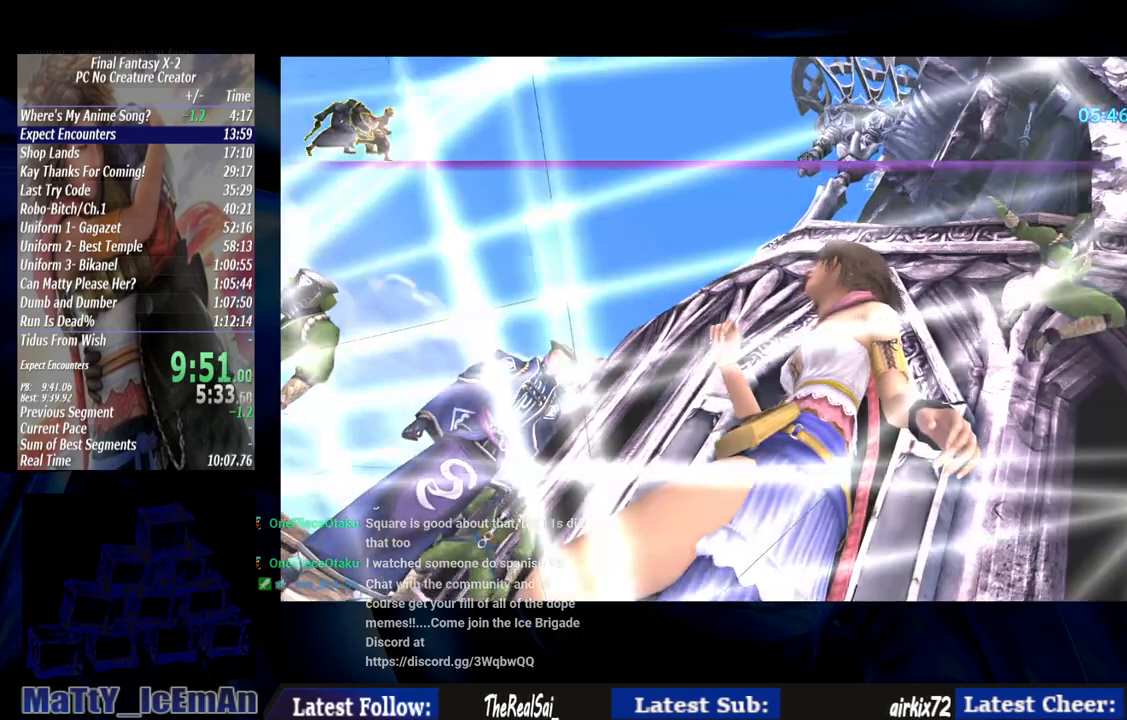
{"buttons": ["CROSS", "R1"], "left_stick": "center", "right_stick": "center", "events": [[17, "CROSS", "down"], [33, "R1", "down"], [133, "CROSS", "up"], [133, "R1", "up"], [200, "CROSS", "down"], [233, "R1", "down"], [333, "CROSS", "up"], [333, "R1", "up"], [433, "CROSS", "down"], [433, "R1", "down"]]}
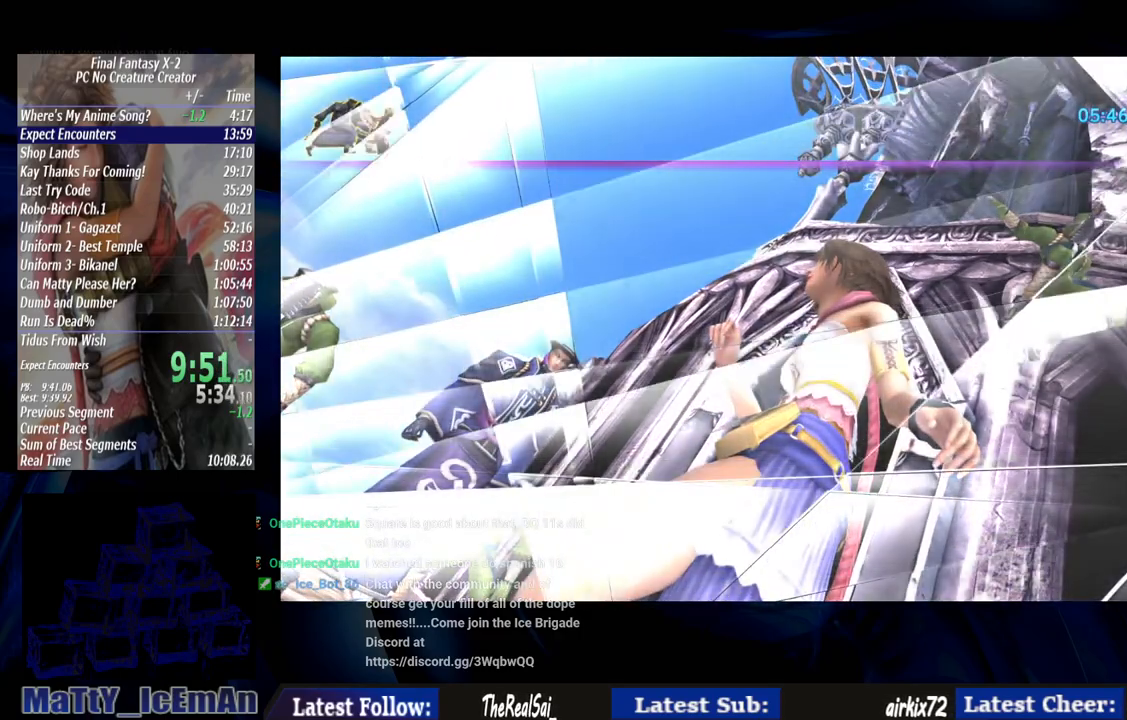
{"buttons": ["R1"], "left_stick": "center", "right_stick": "center", "events": [[67, "CROSS", "up"], [67, "R1", "up"], [167, "CROSS", "down"], [167, "R1", "down"], [300, "R1", "up"], [400, "R1", "down"], [500, "CROSS", "up"]]}
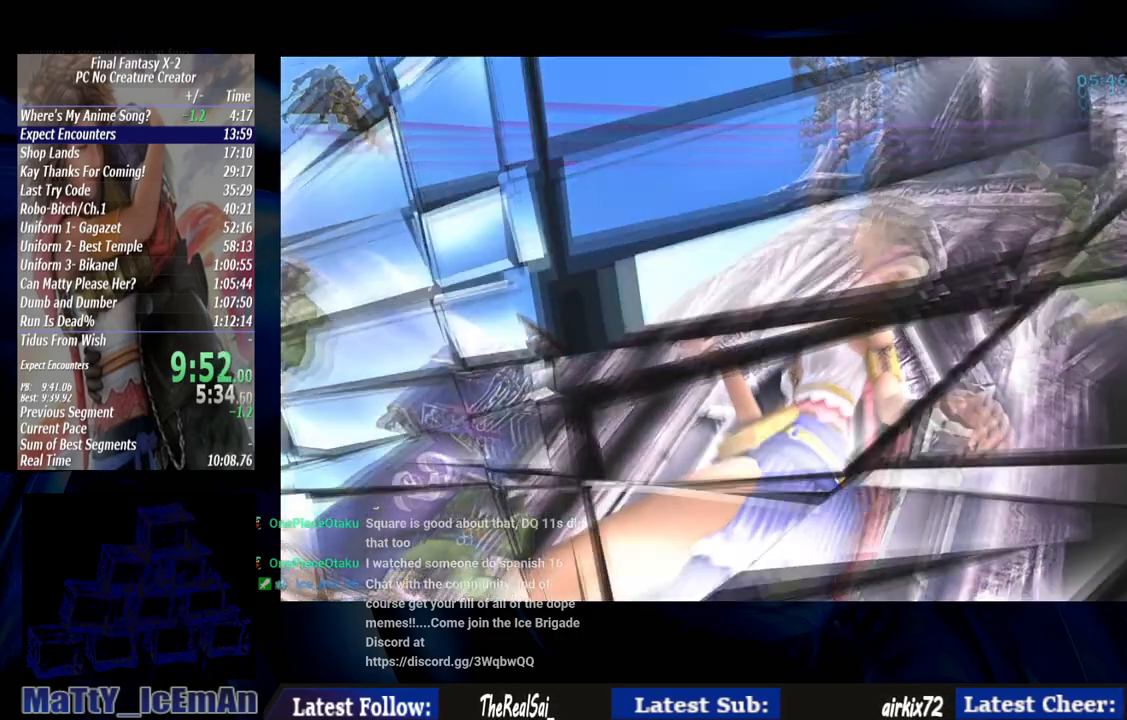
{"buttons": [], "left_stick": "center", "right_stick": "center", "events": [[33, "R1", "up"], [100, "CROSS", "down"], [133, "R1", "down"], [233, "CROSS", "up"], [267, "R1", "up"], [367, "CROSS", "down"], [367, "R1", "down"], [467, "CROSS", "up"], [467, "R1", "up"]]}
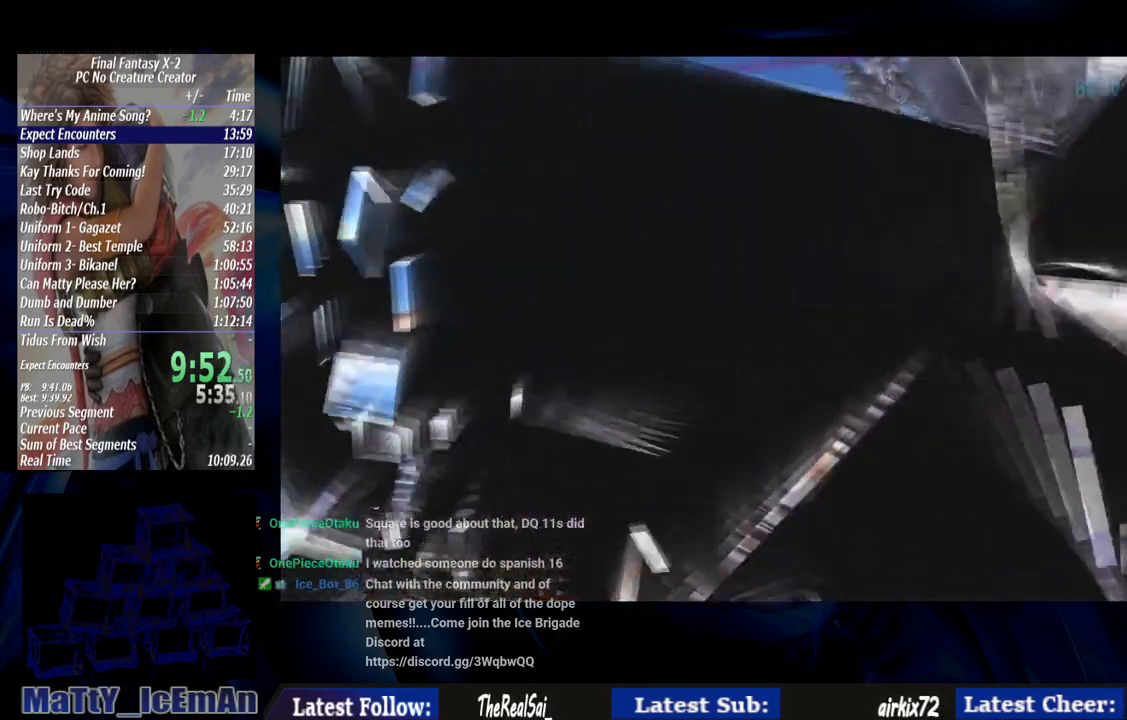
{"buttons": ["CROSS"], "left_stick": "center", "right_stick": "center", "events": [[67, "CROSS", "down"], [67, "R1", "down"], [200, "CROSS", "up"], [200, "R1", "up"], [300, "CROSS", "down"], [333, "R1", "down"], [433, "CROSS", "up"], [433, "R1", "up"], [500, "CROSS", "down"]]}
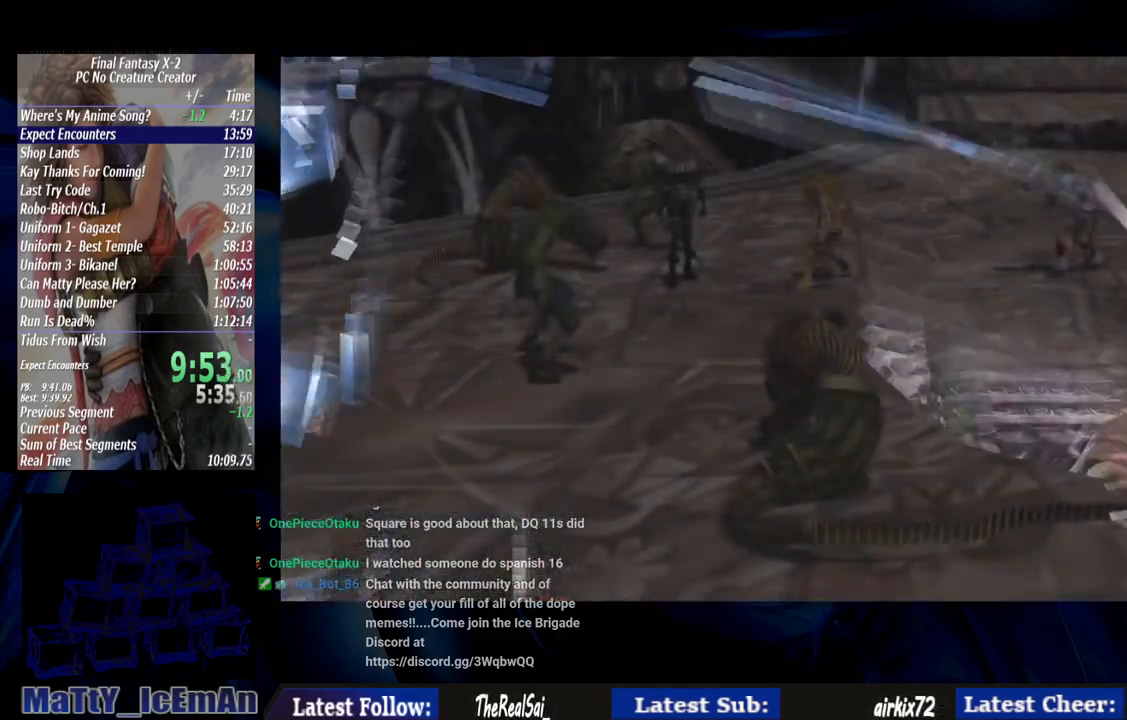
{"buttons": ["CROSS", "R1"], "left_stick": "center", "right_stick": "center", "events": [[33, "R1", "down"], [133, "CROSS", "up"], [133, "R1", "up"], [233, "CROSS", "down"], [233, "R1", "down"], [367, "CROSS", "up"], [367, "R1", "up"], [433, "CROSS", "down"], [467, "R1", "down"]]}
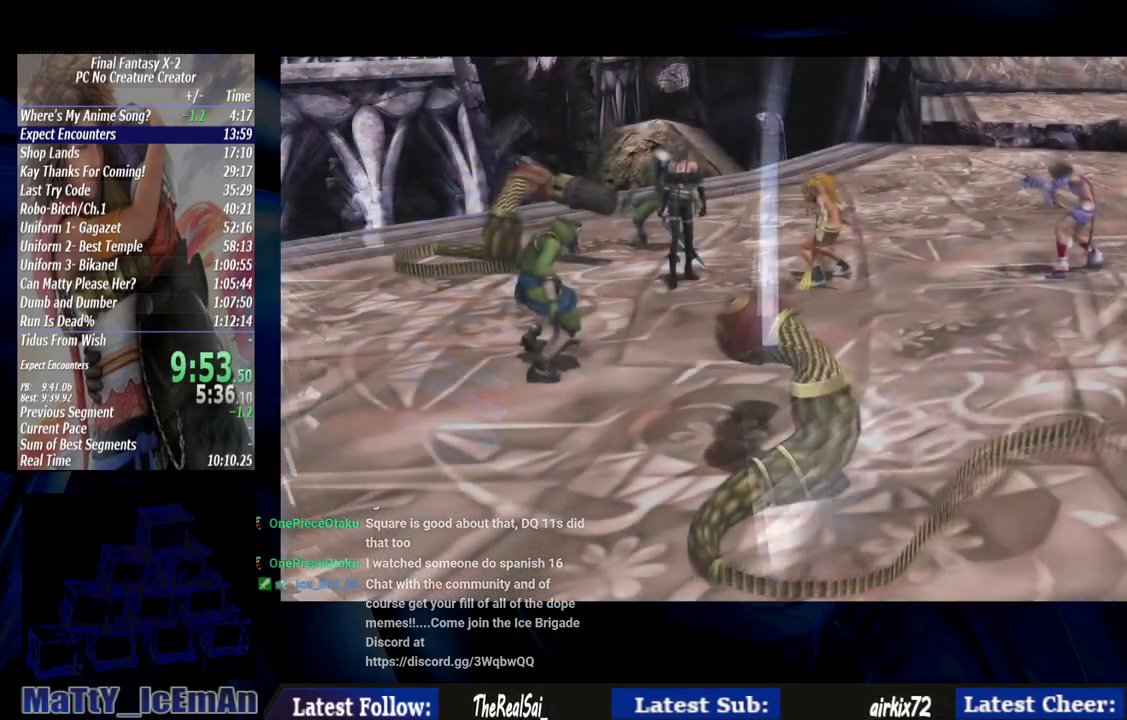
{"buttons": [], "left_stick": "center", "right_stick": "center", "events": [[67, "CROSS", "up"], [67, "R1", "up"], [167, "CROSS", "down"], [167, "R1", "down"], [267, "CROSS", "up"], [267, "R1", "up"], [367, "CROSS", "down"], [367, "R1", "down"], [467, "CROSS", "up"], [467, "R1", "up"]]}
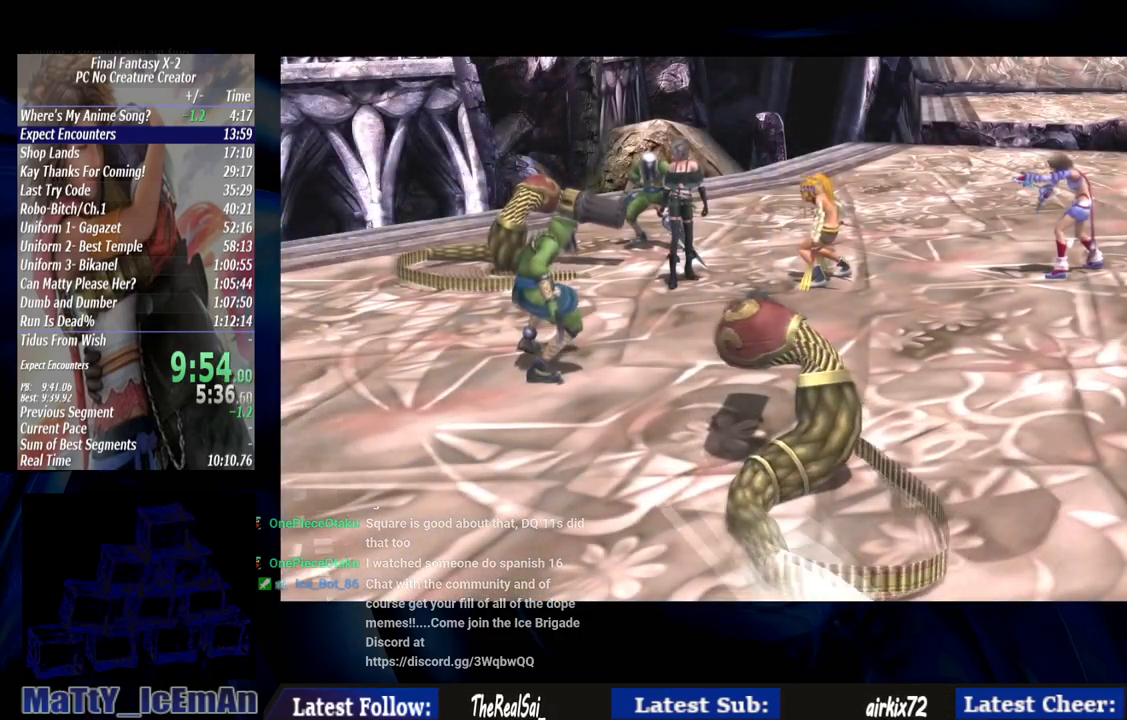
{"buttons": [], "left_stick": "center", "right_stick": "center", "events": [[67, "CROSS", "down"], [67, "R1", "down"], [167, "CROSS", "up"], [167, "R1", "up"]]}
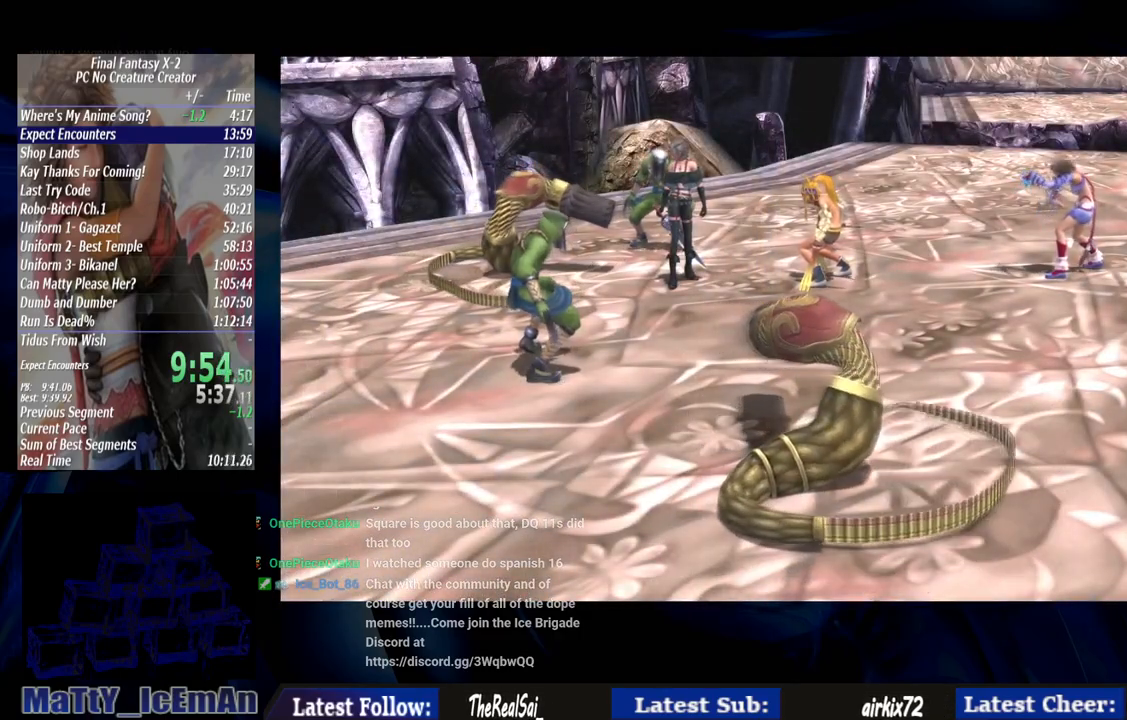
{"buttons": [], "left_stick": "center", "right_stick": "center", "events": []}
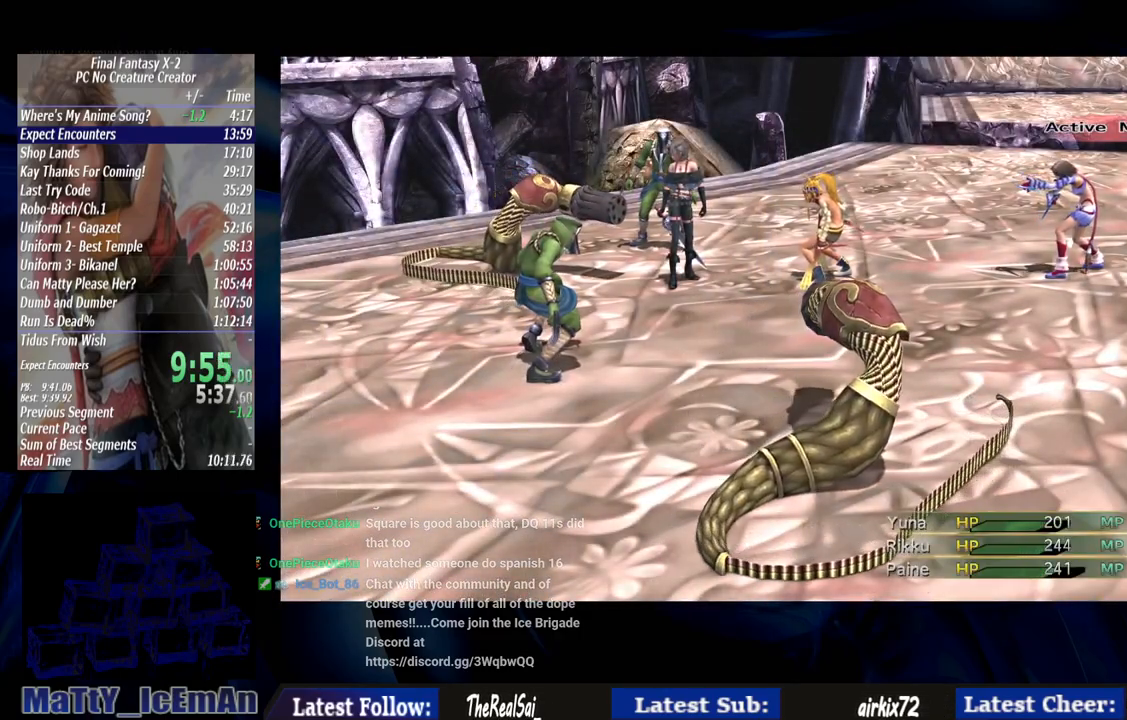
{"buttons": [], "left_stick": "center", "right_stick": "center", "events": []}
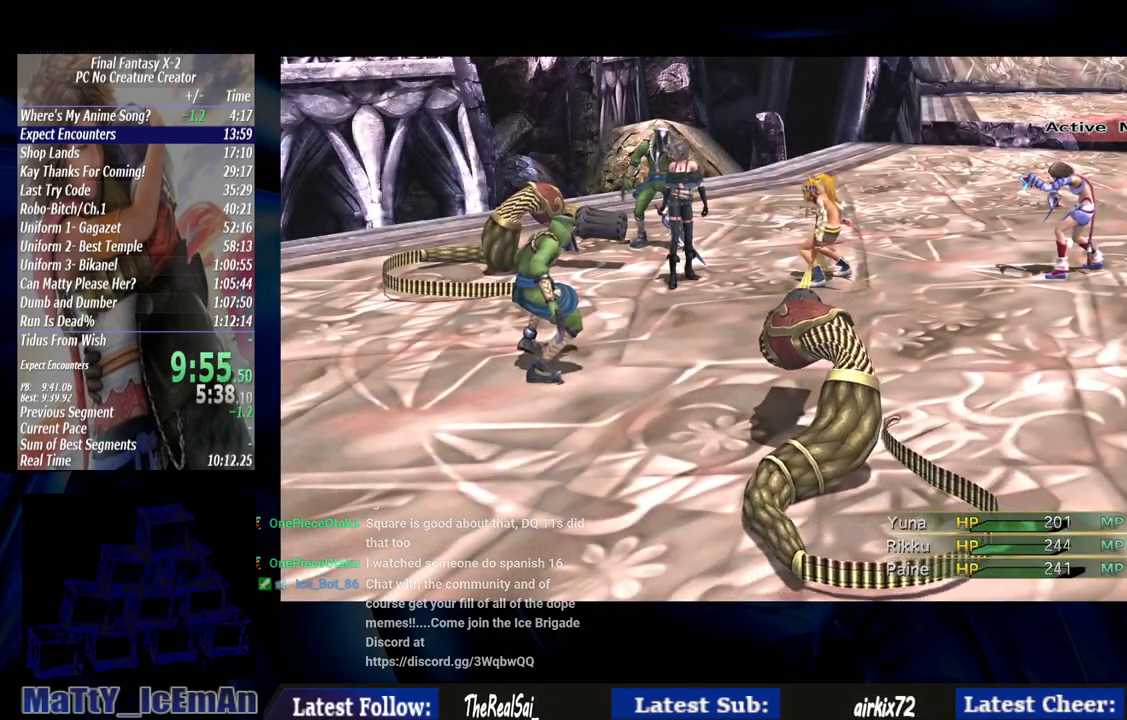
{"buttons": [], "left_stick": "center", "right_stick": "center", "events": []}
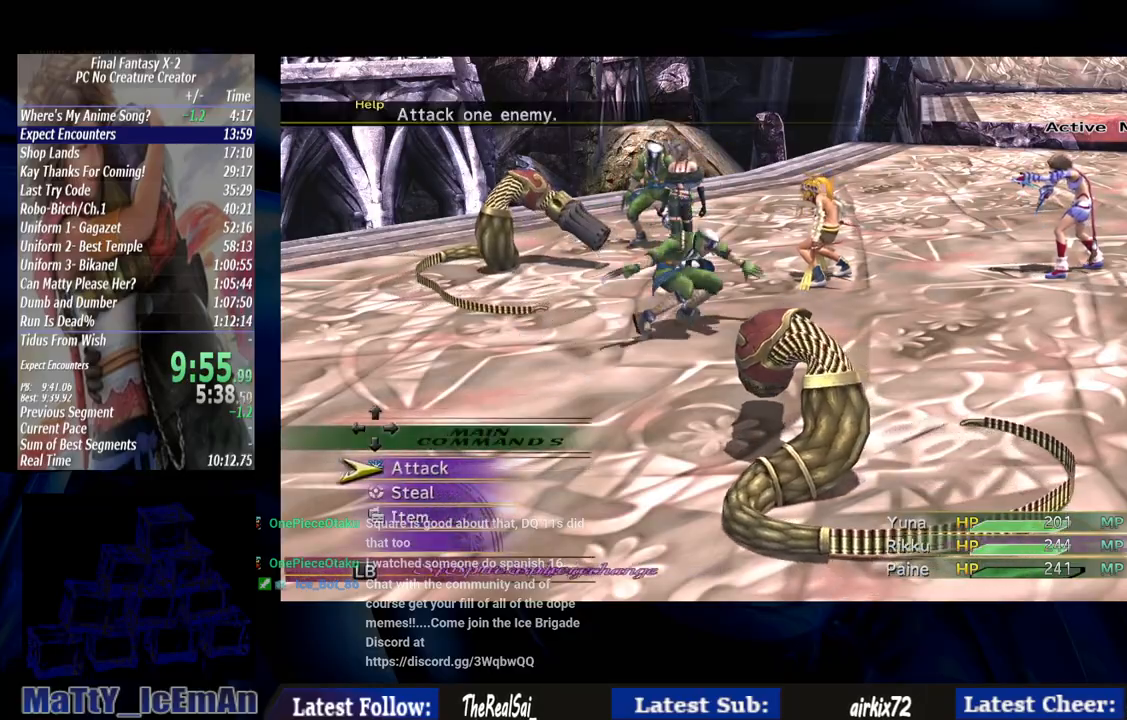
{"buttons": ["CROSS", "DPAD_DOWN"], "left_stick": "center", "right_stick": "center", "events": [[150, "CROSS", "down"], [283, "CROSS", "up"], [433, "DPAD_DOWN", "down"], [500, "CROSS", "down"]]}
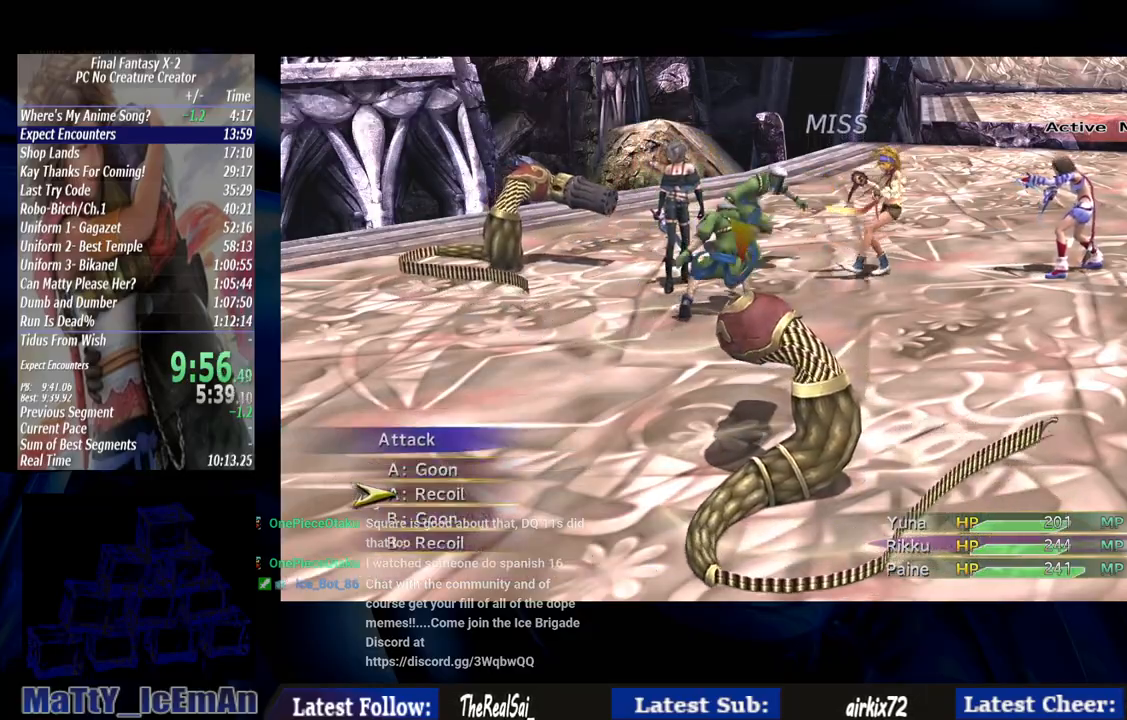
{"buttons": ["CROSS"], "left_stick": "center", "right_stick": "center", "events": [[50, "DPAD_DOWN", "up"], [117, "CROSS", "up"], [467, "CROSS", "down"]]}
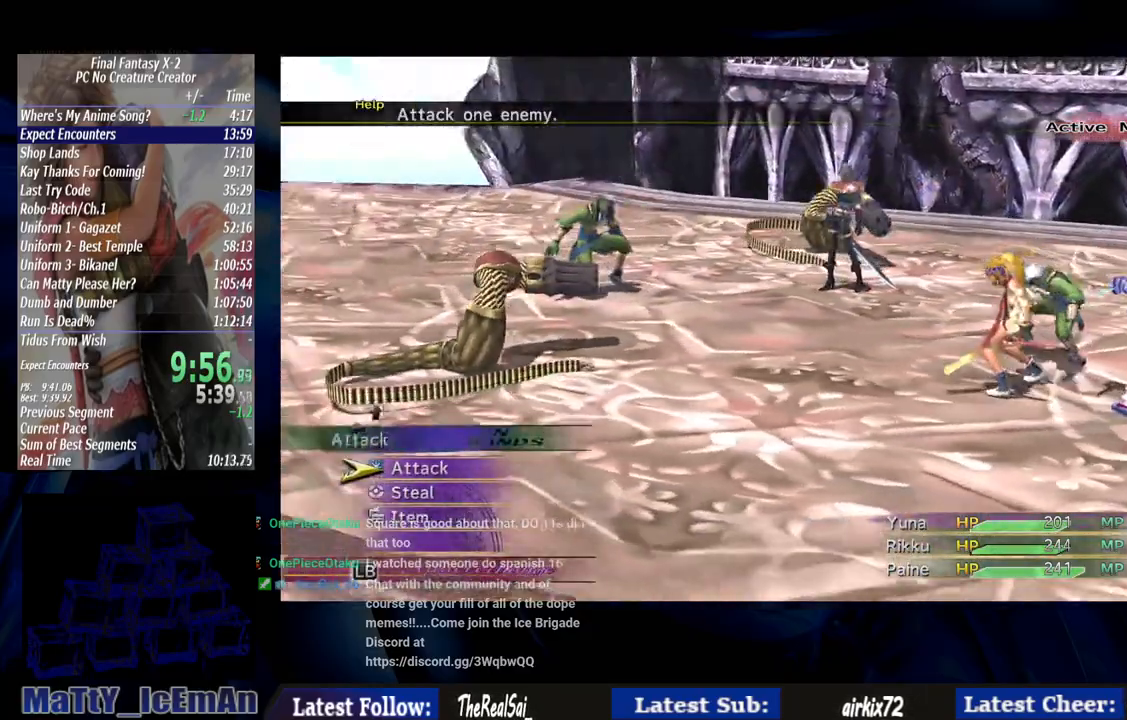
{"buttons": ["CROSS"], "left_stick": "center", "right_stick": "center", "events": [[33, "CROSS", "up"], [83, "DPAD_DOWN", "down"], [150, "CROSS", "down"], [183, "DPAD_DOWN", "up"]]}
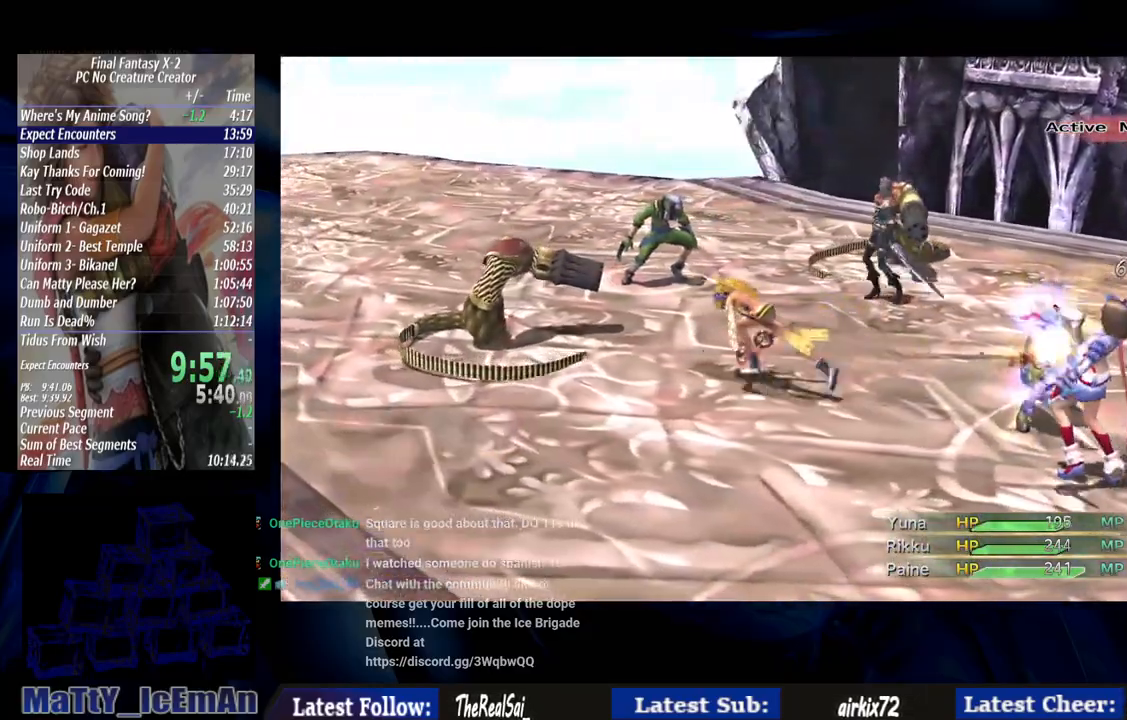
{"buttons": ["CROSS"], "left_stick": "center", "right_stick": "center", "events": []}
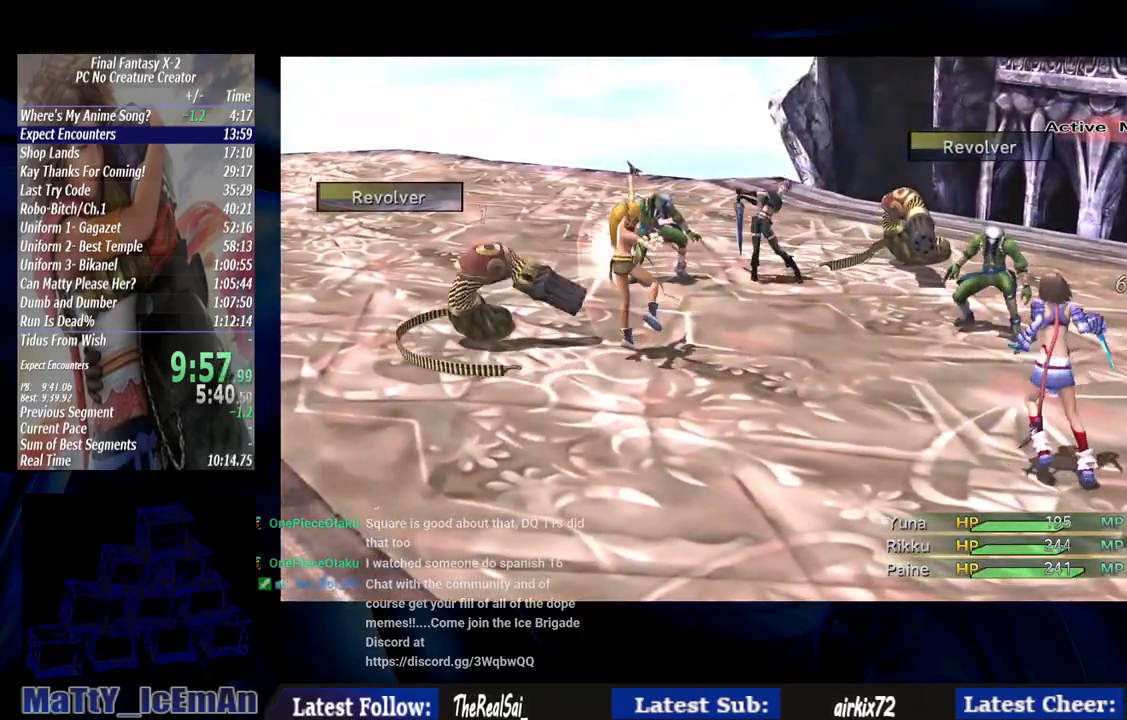
{"buttons": ["CROSS"], "left_stick": "center", "right_stick": "center", "events": []}
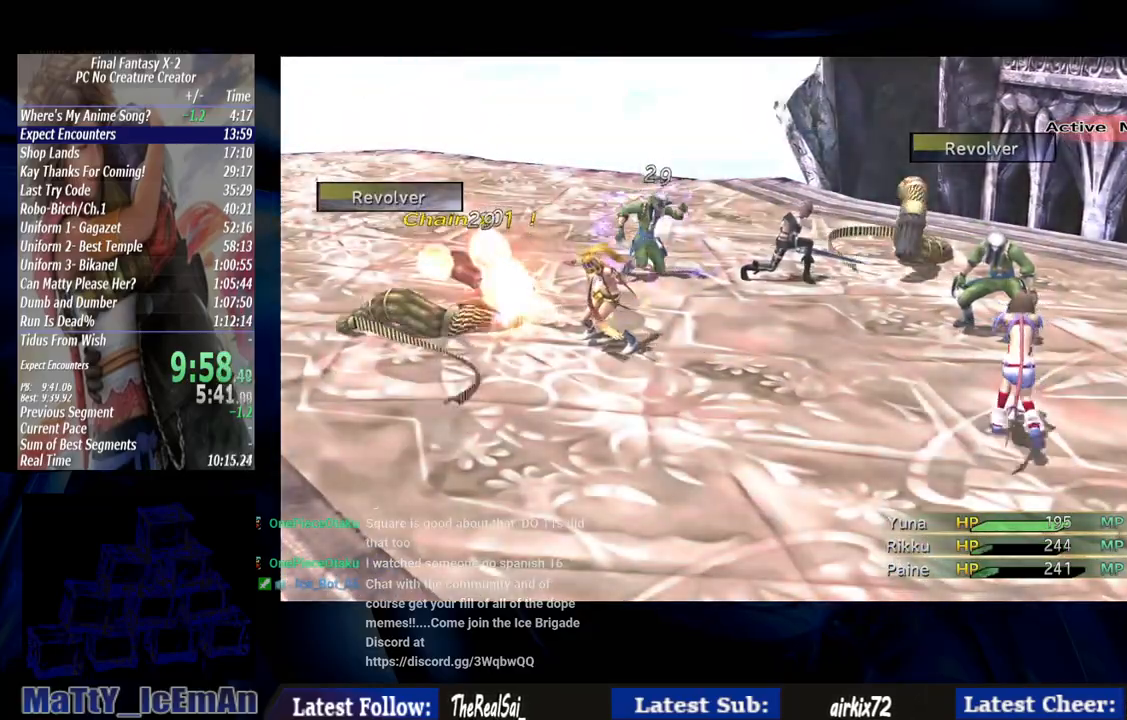
{"buttons": ["CROSS"], "left_stick": "center", "right_stick": "center", "events": []}
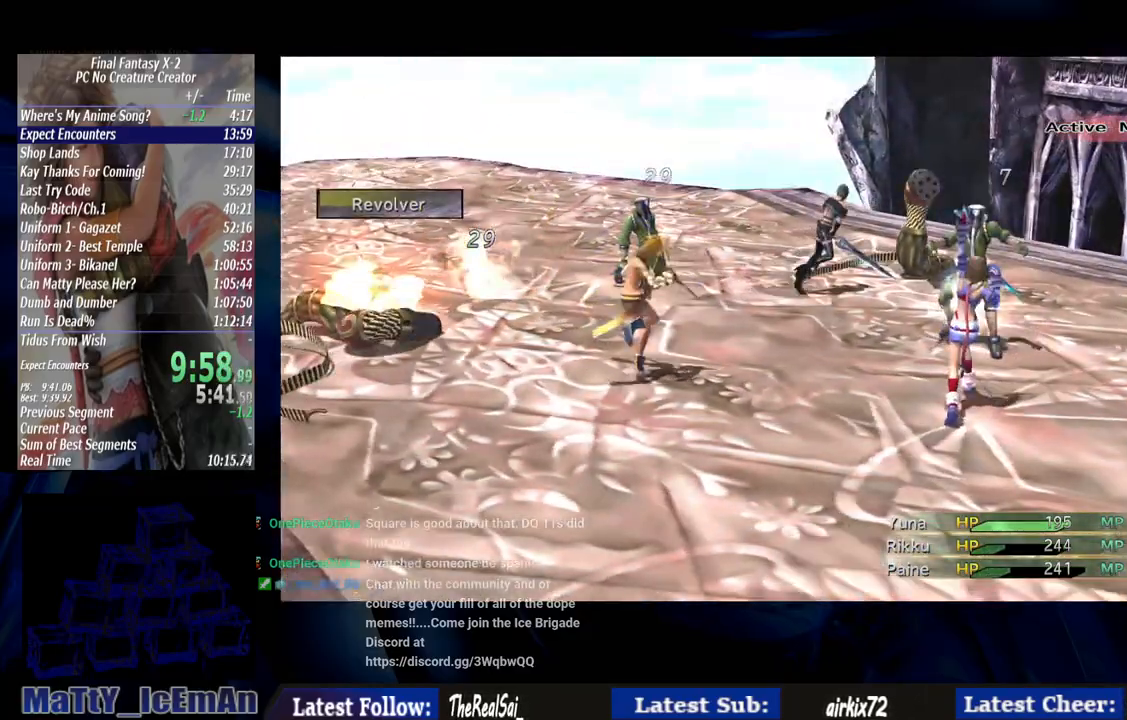
{"buttons": ["CROSS"], "left_stick": "center", "right_stick": "center", "events": []}
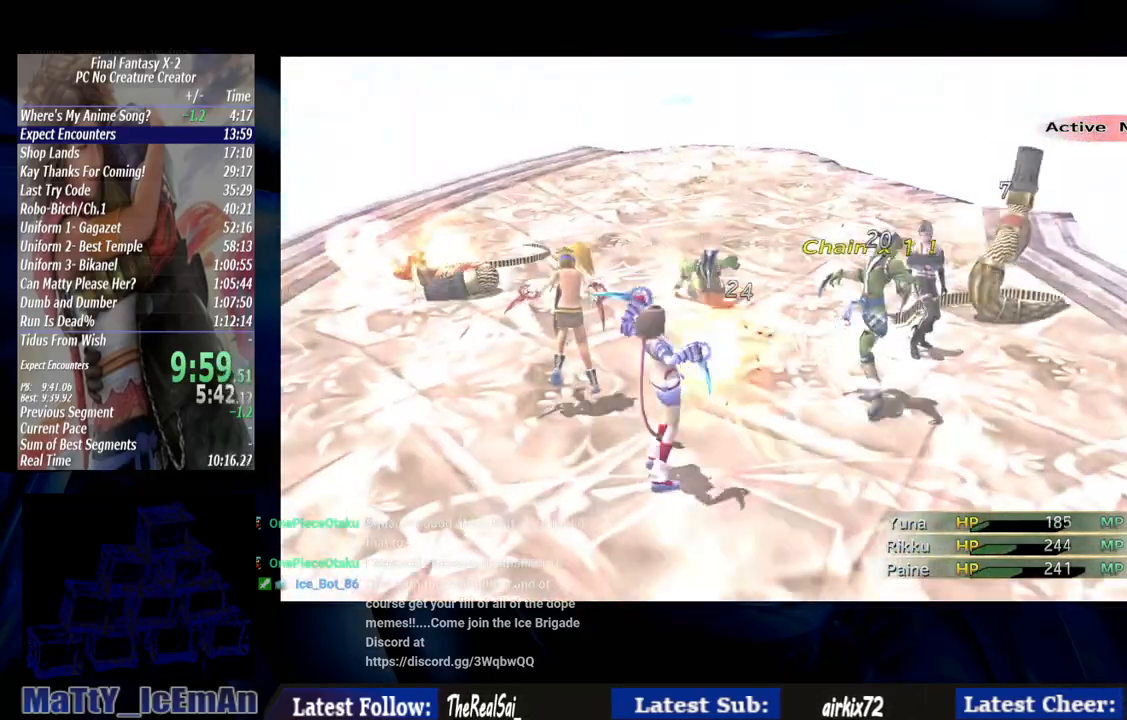
{"buttons": ["CROSS"], "left_stick": "center", "right_stick": "center", "events": []}
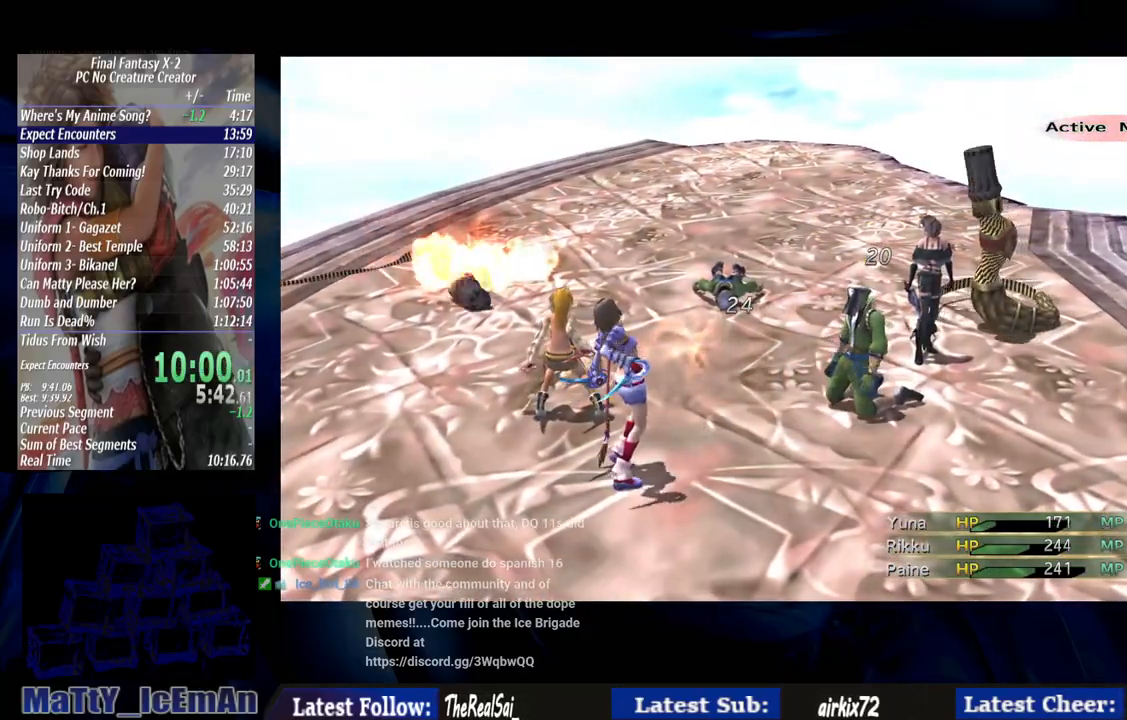
{"buttons": ["CROSS"], "left_stick": "center", "right_stick": "center", "events": []}
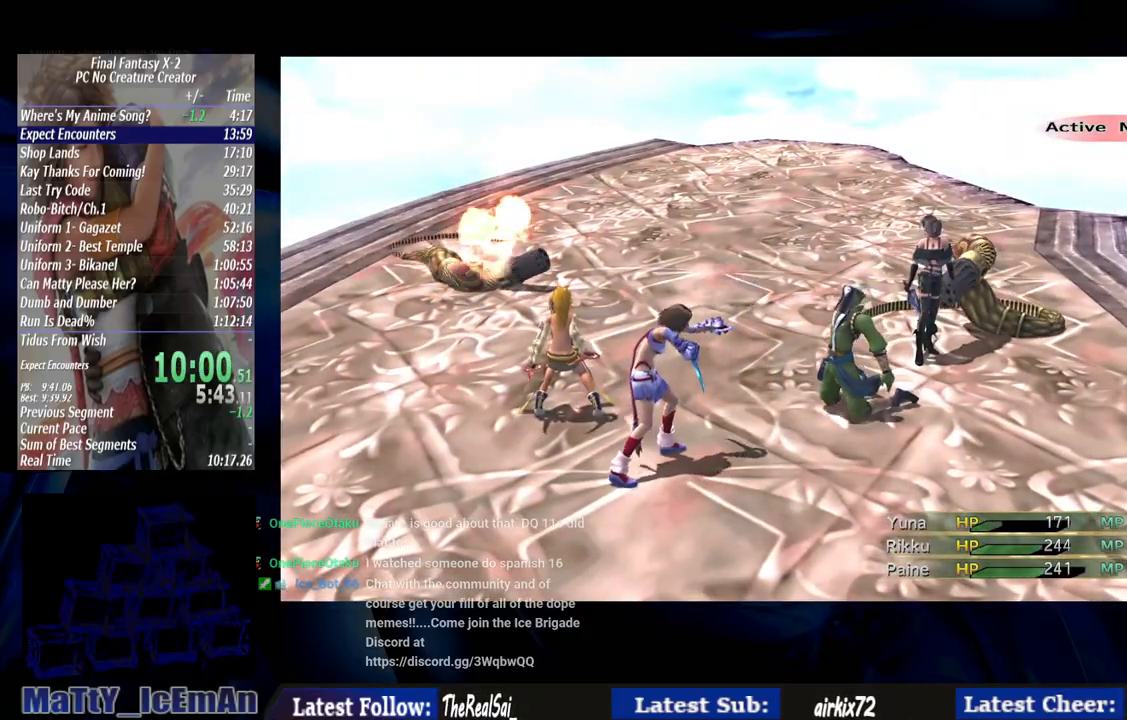
{"buttons": [], "left_stick": "center", "right_stick": "center", "events": [[383, "CROSS", "up"]]}
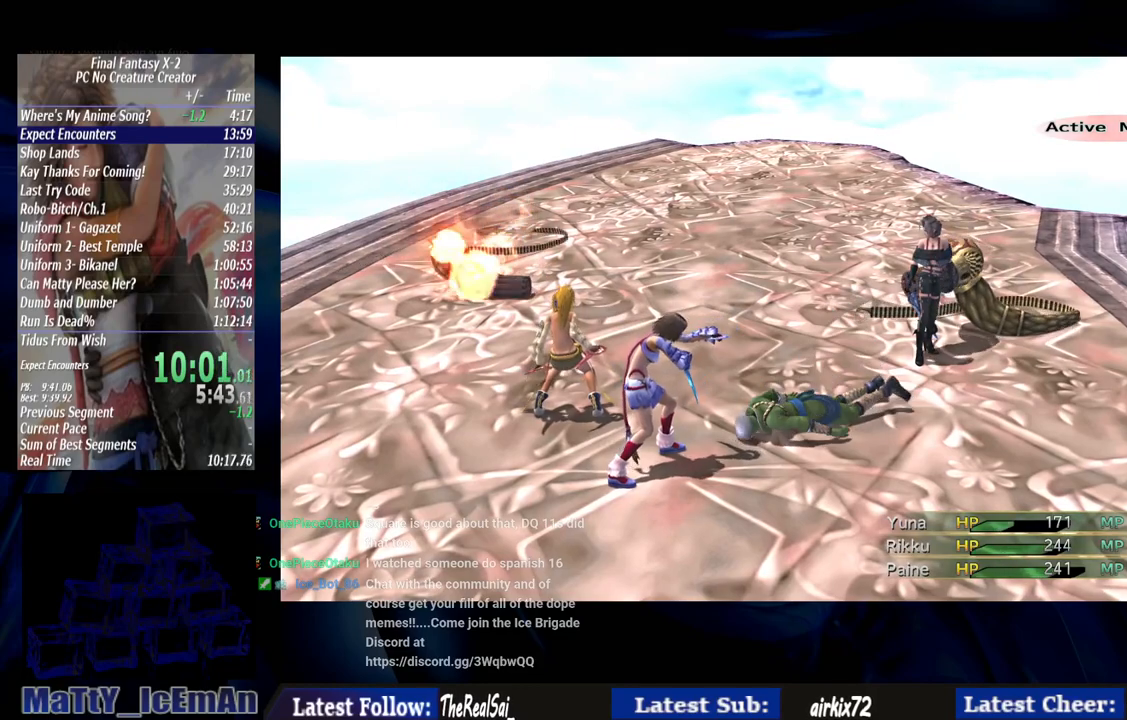
{"buttons": [], "left_stick": "center", "right_stick": "center", "events": []}
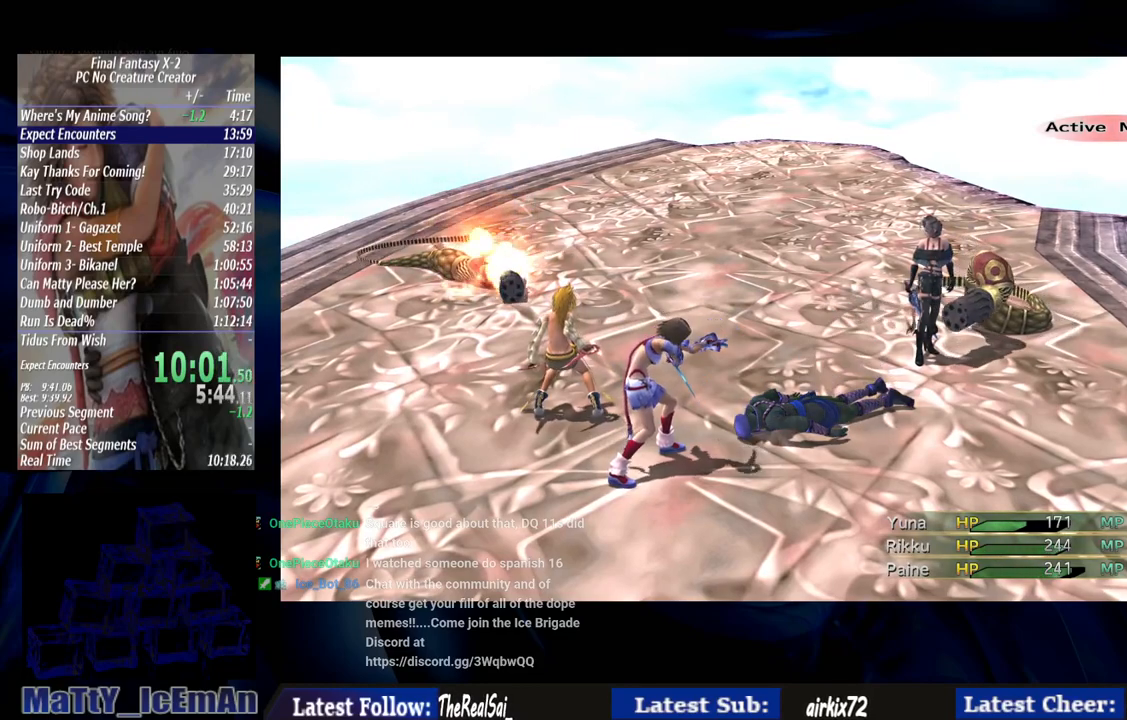
{"buttons": [], "left_stick": "center", "right_stick": "center", "events": []}
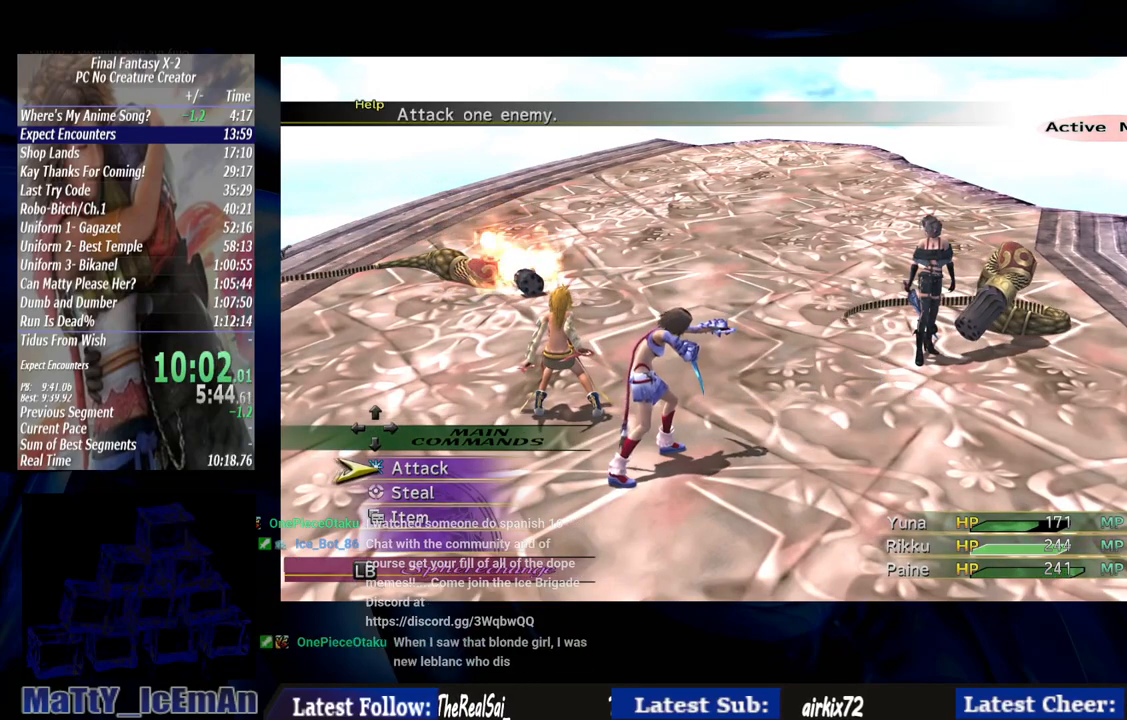
{"buttons": [], "left_stick": "center", "right_stick": "center", "events": [[100, "CROSS", "down"], [233, "CROSS", "up"]]}
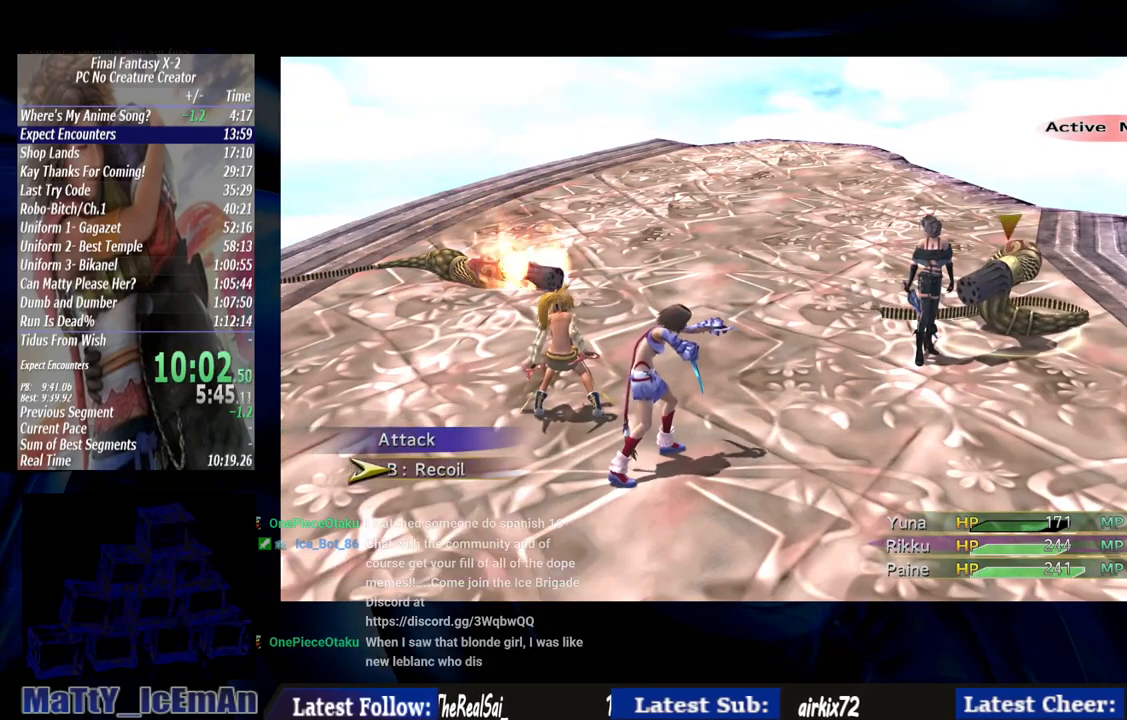
{"buttons": [], "left_stick": "center", "right_stick": "center", "events": [[100, "CROSS", "down"], [200, "CROSS", "up"]]}
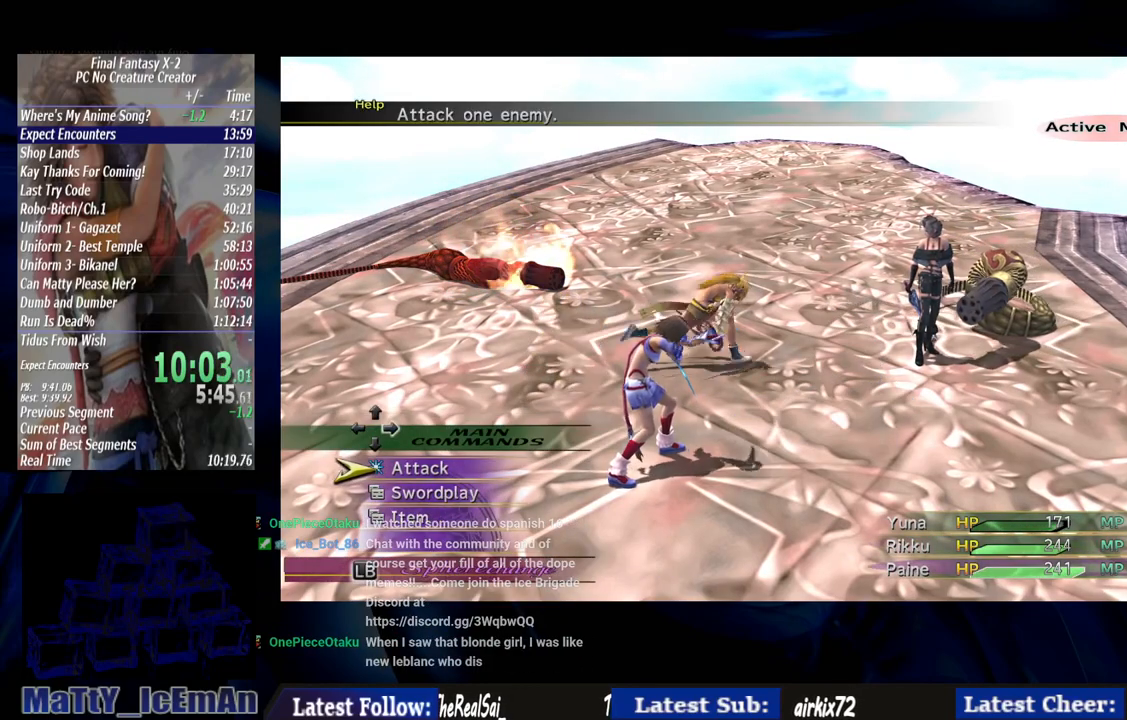
{"buttons": ["CROSS"], "left_stick": "center", "right_stick": "center", "events": [[100, "CROSS", "down"], [167, "CROSS", "up"], [233, "CROSS", "down"]]}
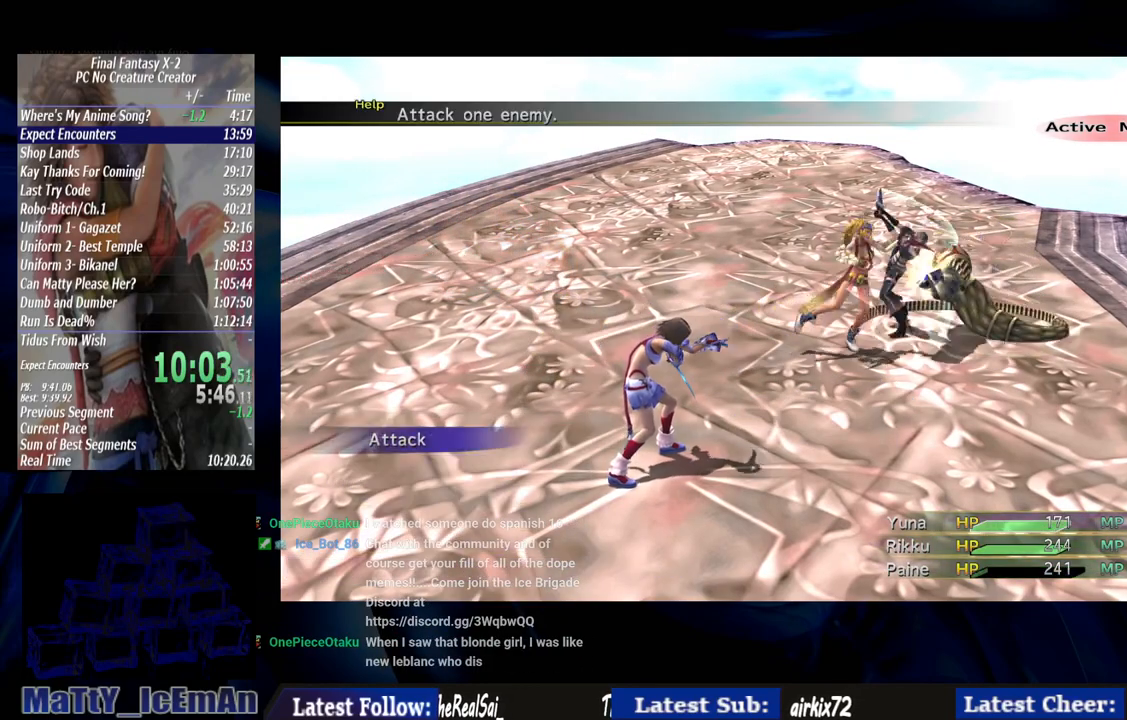
{"buttons": ["CROSS"], "left_stick": "center", "right_stick": "center", "events": []}